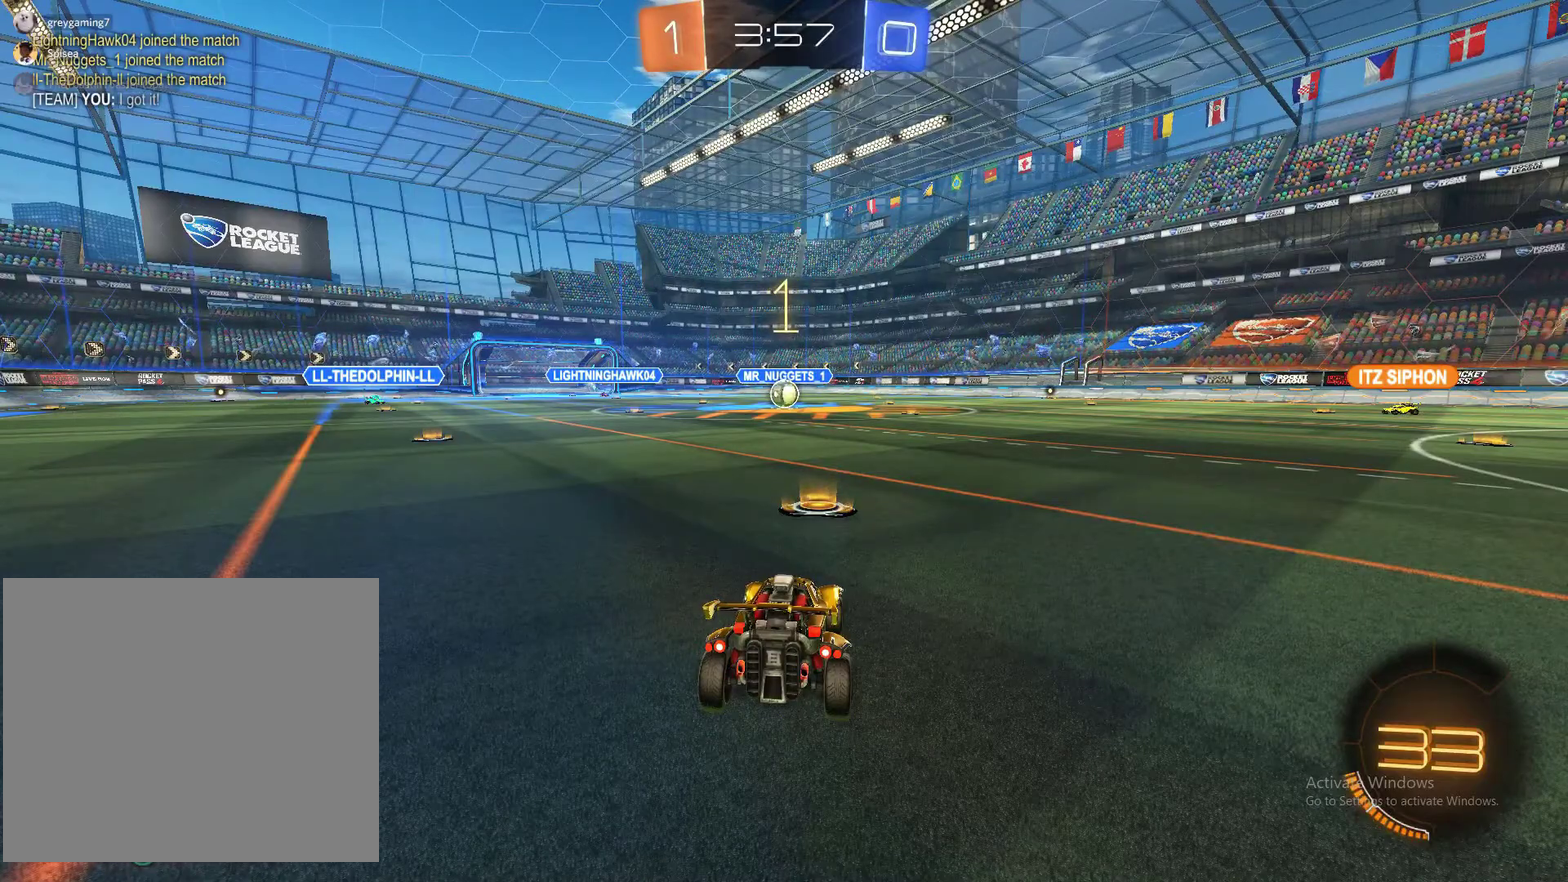
Gameplay with a controller (PlayStation layout); each line is a JSON object with the inputs held at the frame after it. "events" lists button and stick changes between this image and that frame as [ms after this image, input, new state], when the widget could be followed in between. Not read: L1 R1.
{"buttons": ["CIRCLE", "R2"], "left_stick": "center", "right_stick": "center", "events": [[200, "CIRCLE", "down"], [200, "R2", "down"]]}
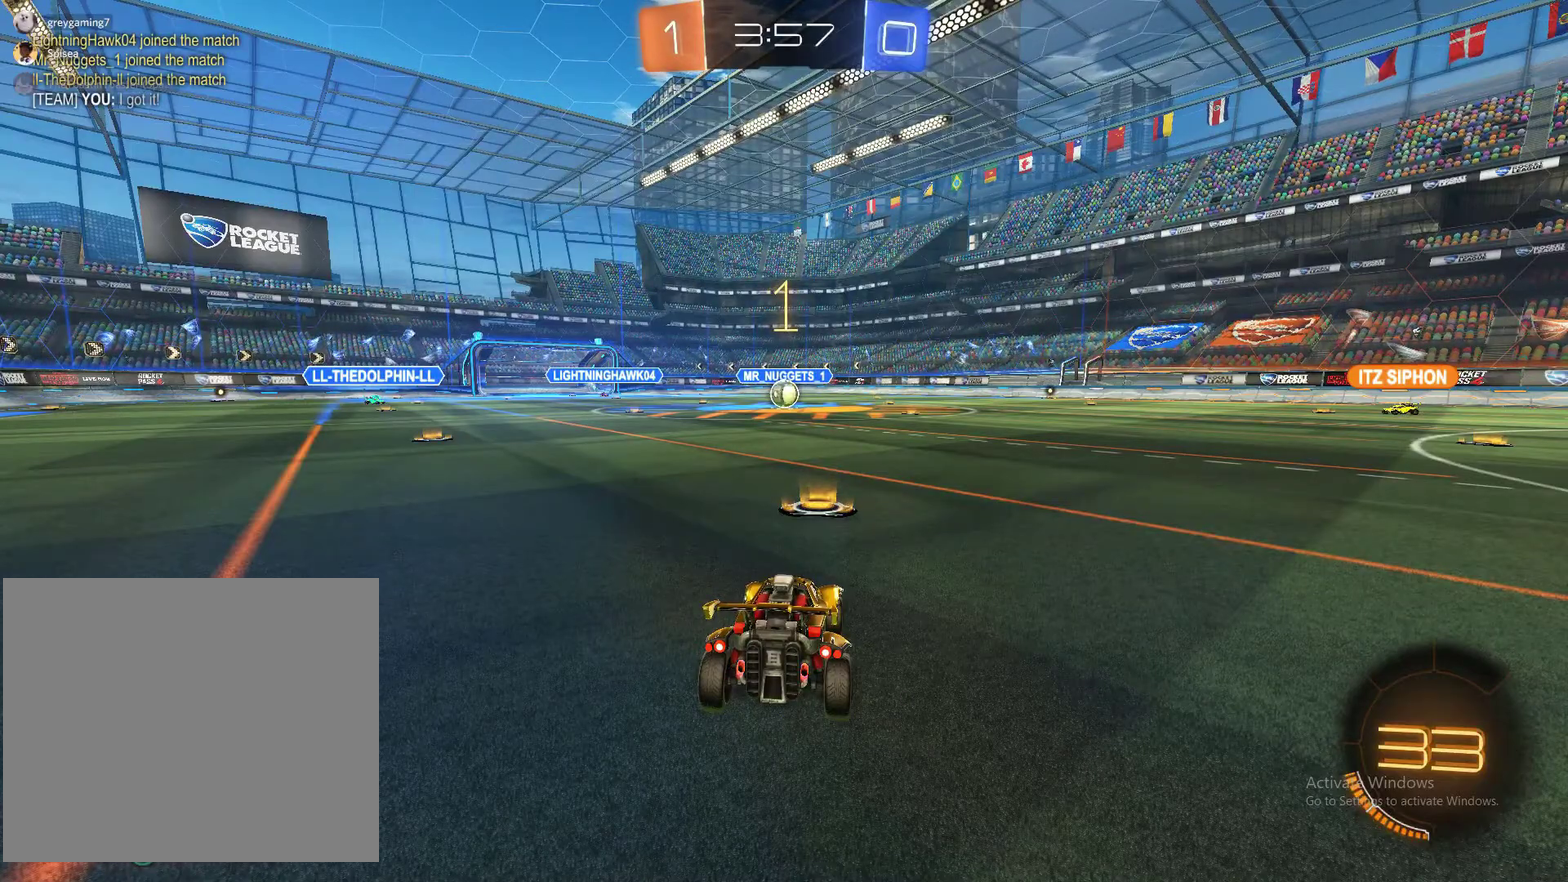
{"buttons": ["CIRCLE", "R2"], "left_stick": "center", "right_stick": "center", "events": []}
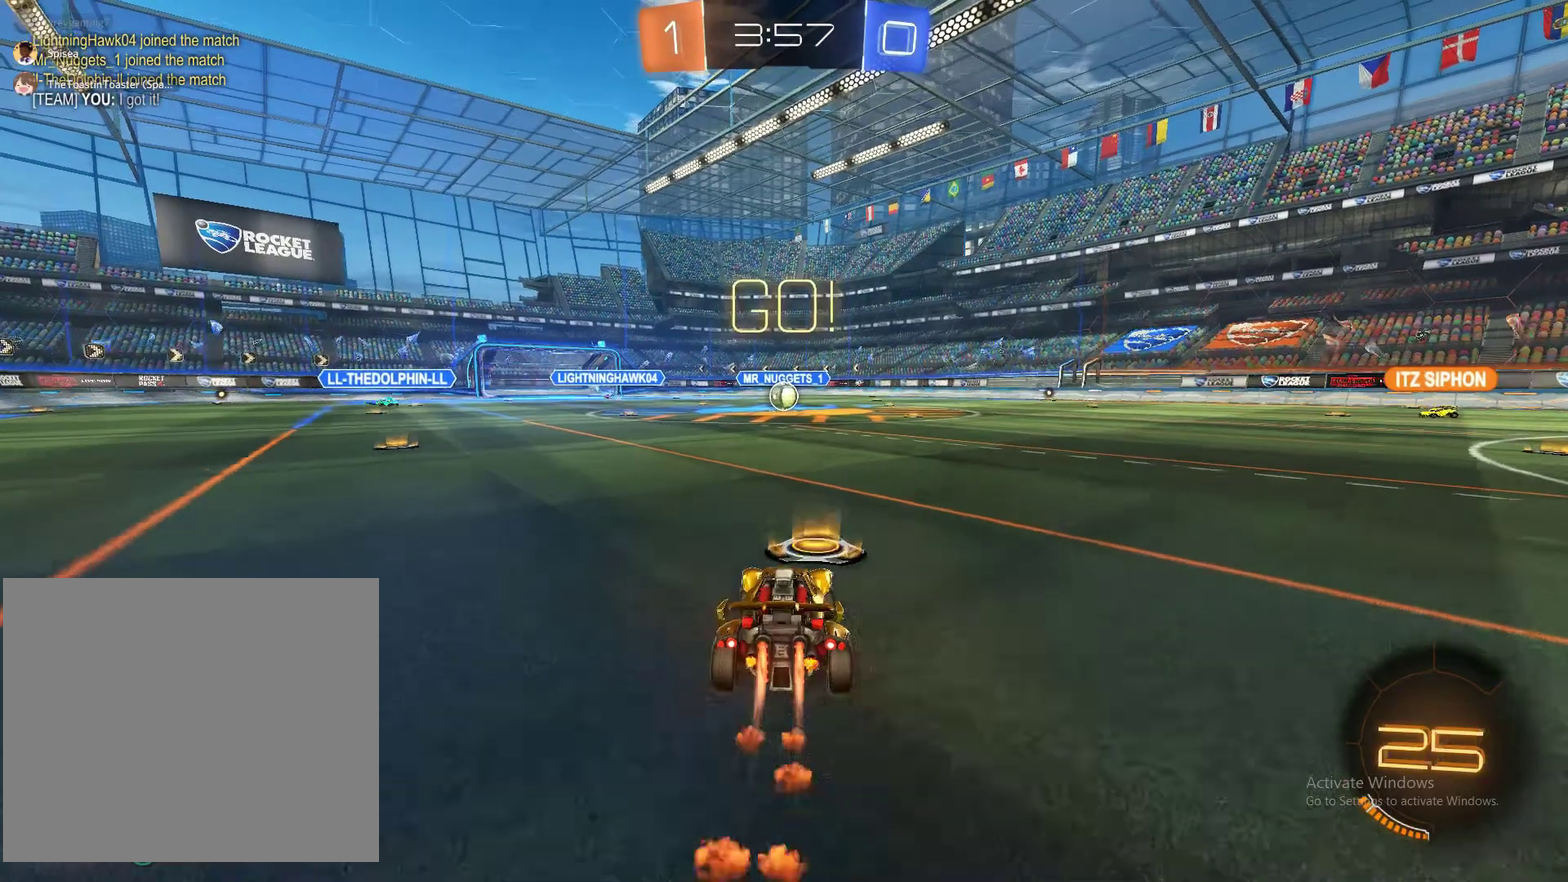
{"buttons": ["CIRCLE", "R2"], "left_stick": "center", "right_stick": "center", "events": []}
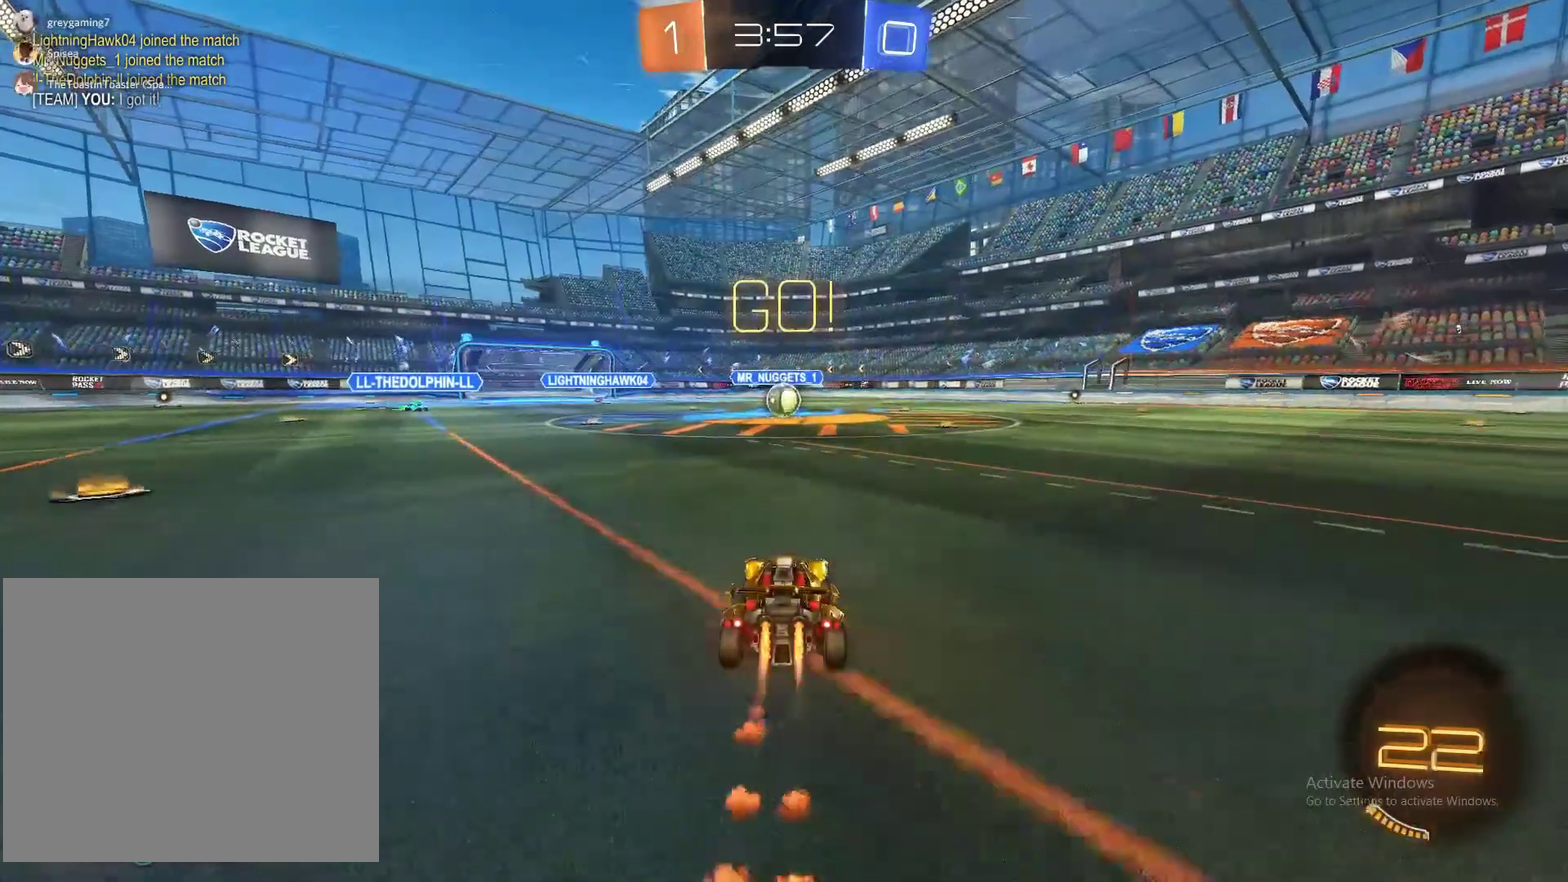
{"buttons": [], "left_stick": "center", "right_stick": "center", "events": [[300, "CROSS", "down"], [317, "left_stick", "right"], [400, "CIRCLE", "up"], [400, "CROSS", "up"], [400, "R2", "up"], [417, "left_stick", "center"]]}
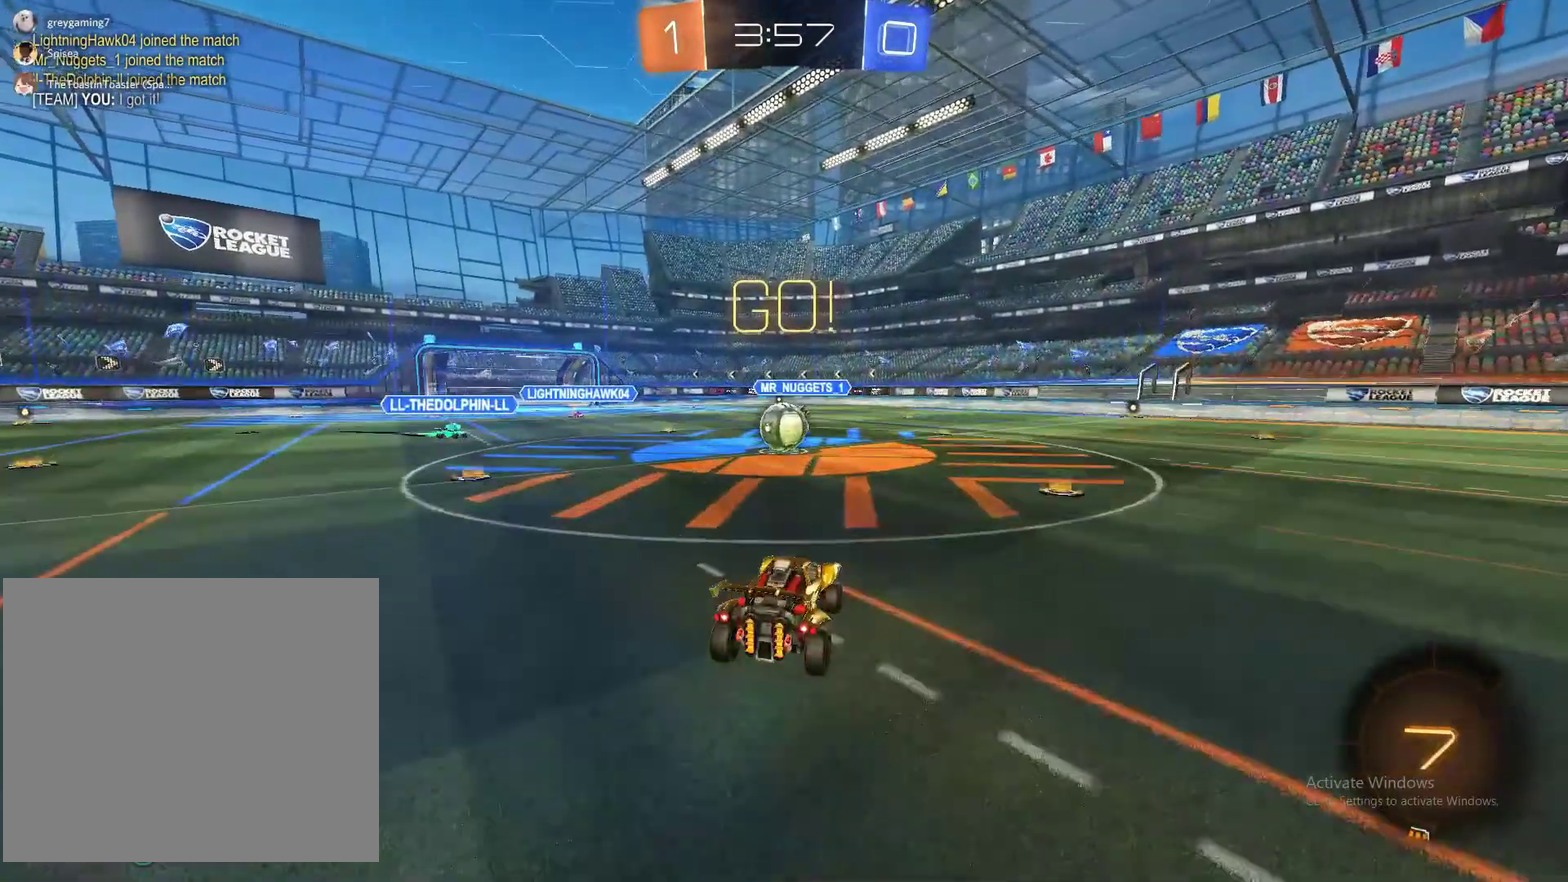
{"buttons": ["CROSS"], "left_stick": "up-left", "right_stick": "center", "events": [[400, "left_stick", "up-left"], [483, "CROSS", "down"]]}
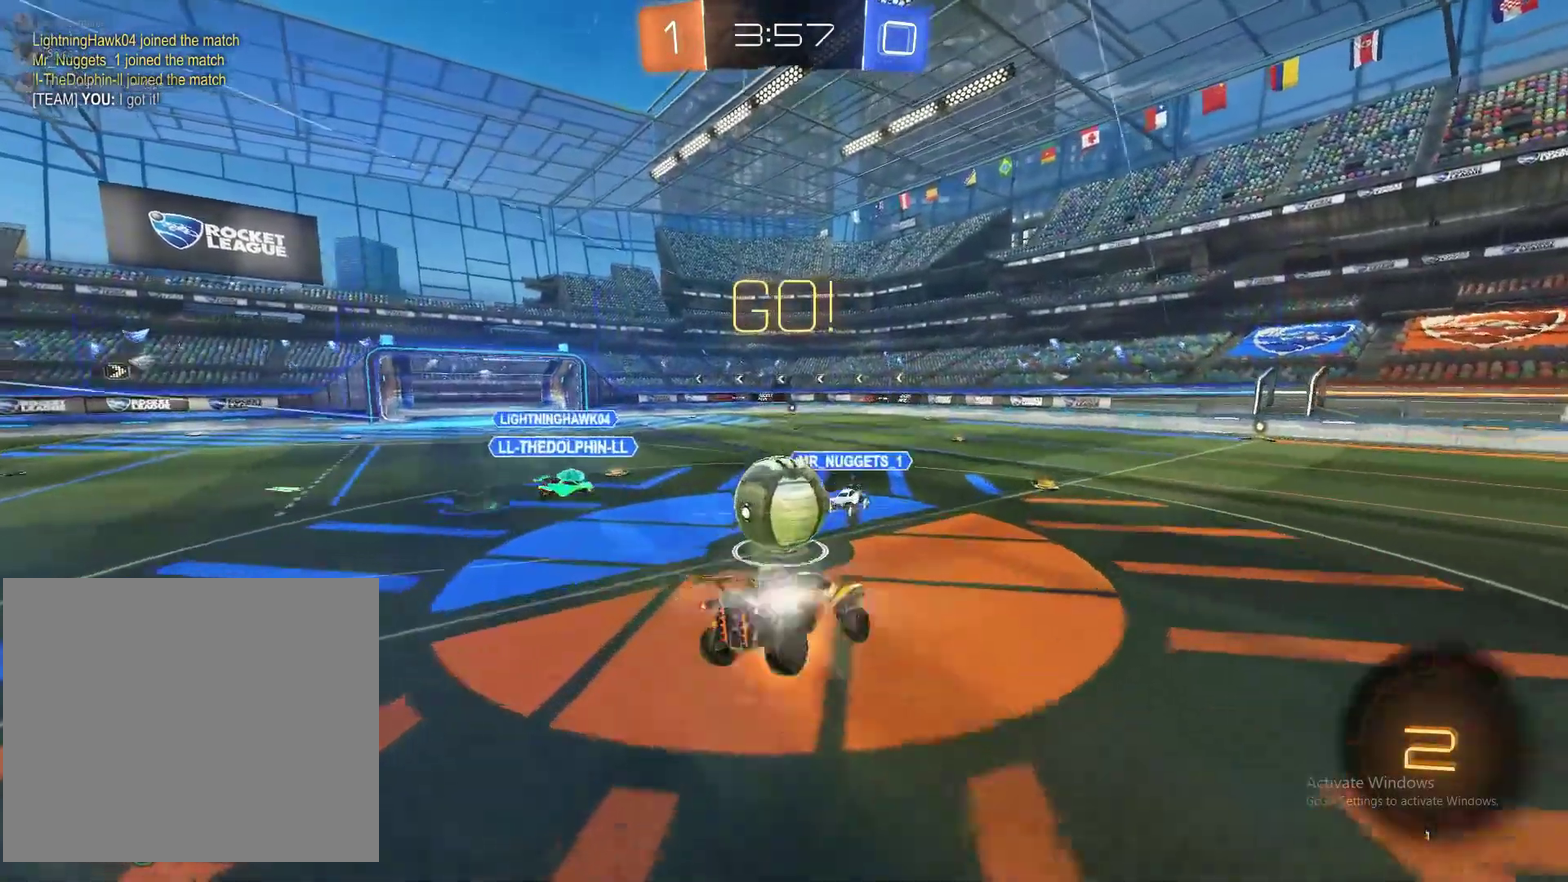
{"buttons": [], "left_stick": "up-right", "right_stick": "center", "events": [[17, "left_stick", "up"], [100, "left_stick", "up-right"], [317, "CROSS", "up"]]}
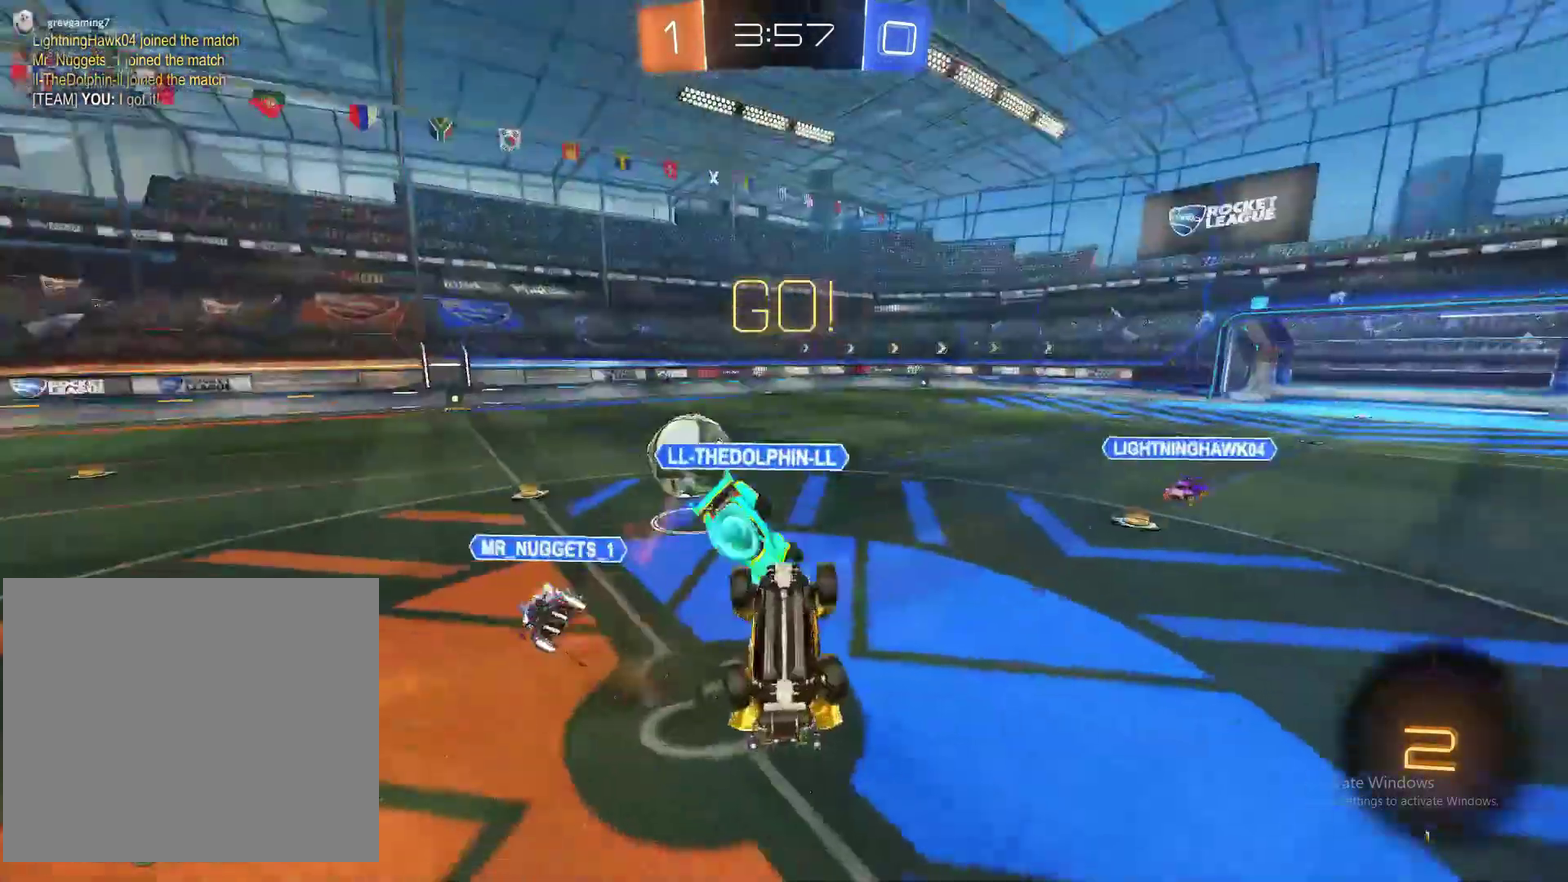
{"buttons": ["R2"], "left_stick": "right", "right_stick": "center", "events": [[100, "left_stick", "center"], [233, "R2", "down"], [300, "TRIANGLE", "down"], [417, "TRIANGLE", "up"], [417, "left_stick", "right"]]}
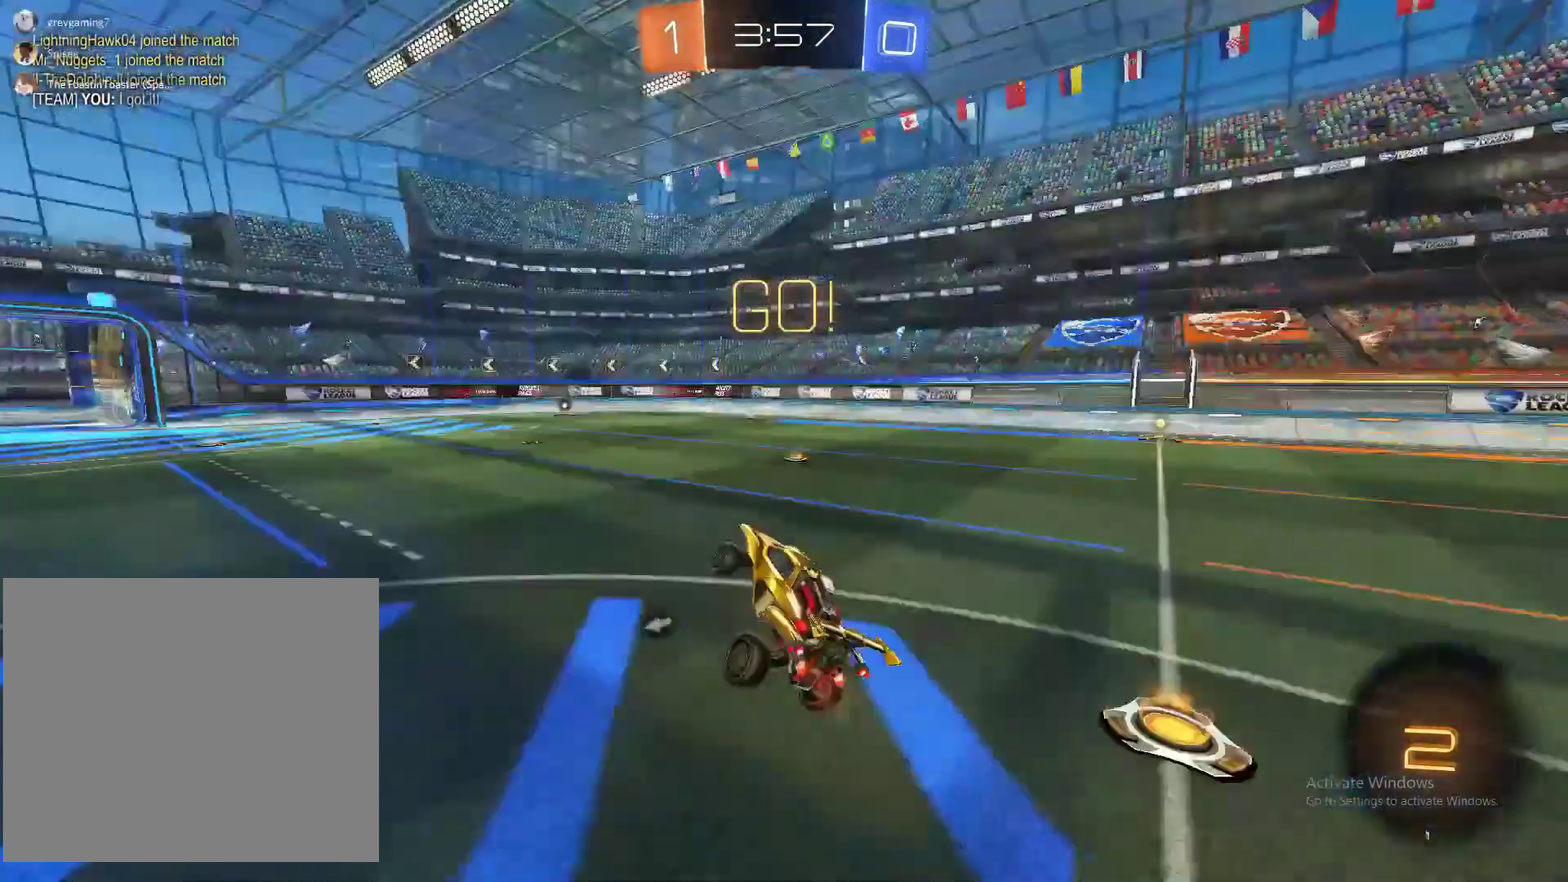
{"buttons": ["R2"], "left_stick": "right", "right_stick": "center", "events": [[67, "left_stick", "center"], [283, "left_stick", "right"]]}
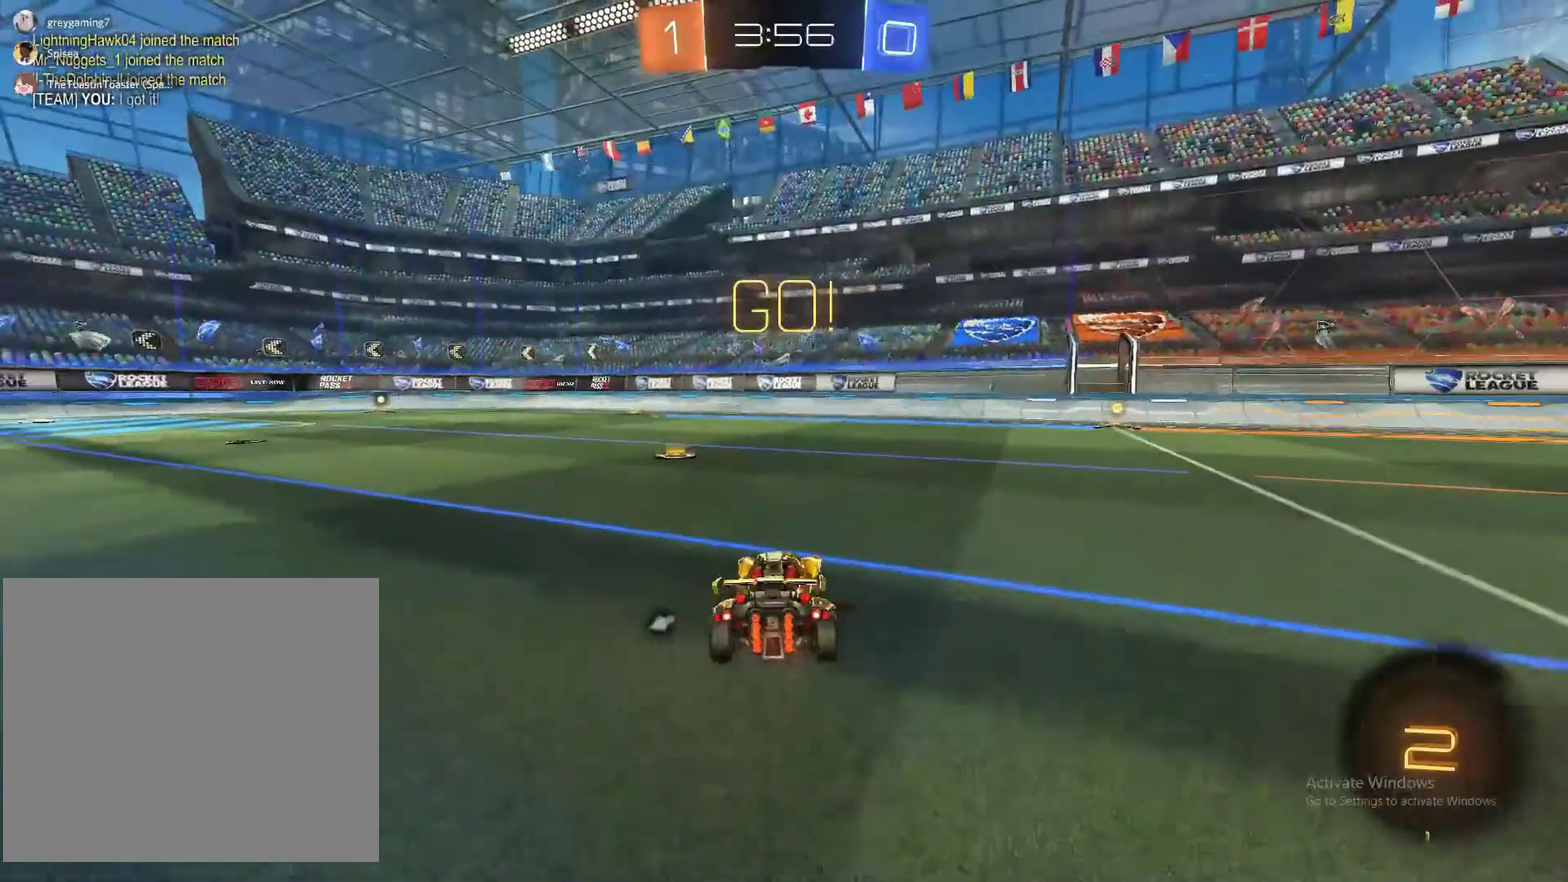
{"buttons": ["CROSS", "R2"], "left_stick": "up", "right_stick": "center", "events": [[33, "CIRCLE", "down"], [233, "left_stick", "center"], [367, "CIRCLE", "up"], [450, "left_stick", "up"], [467, "CROSS", "down"]]}
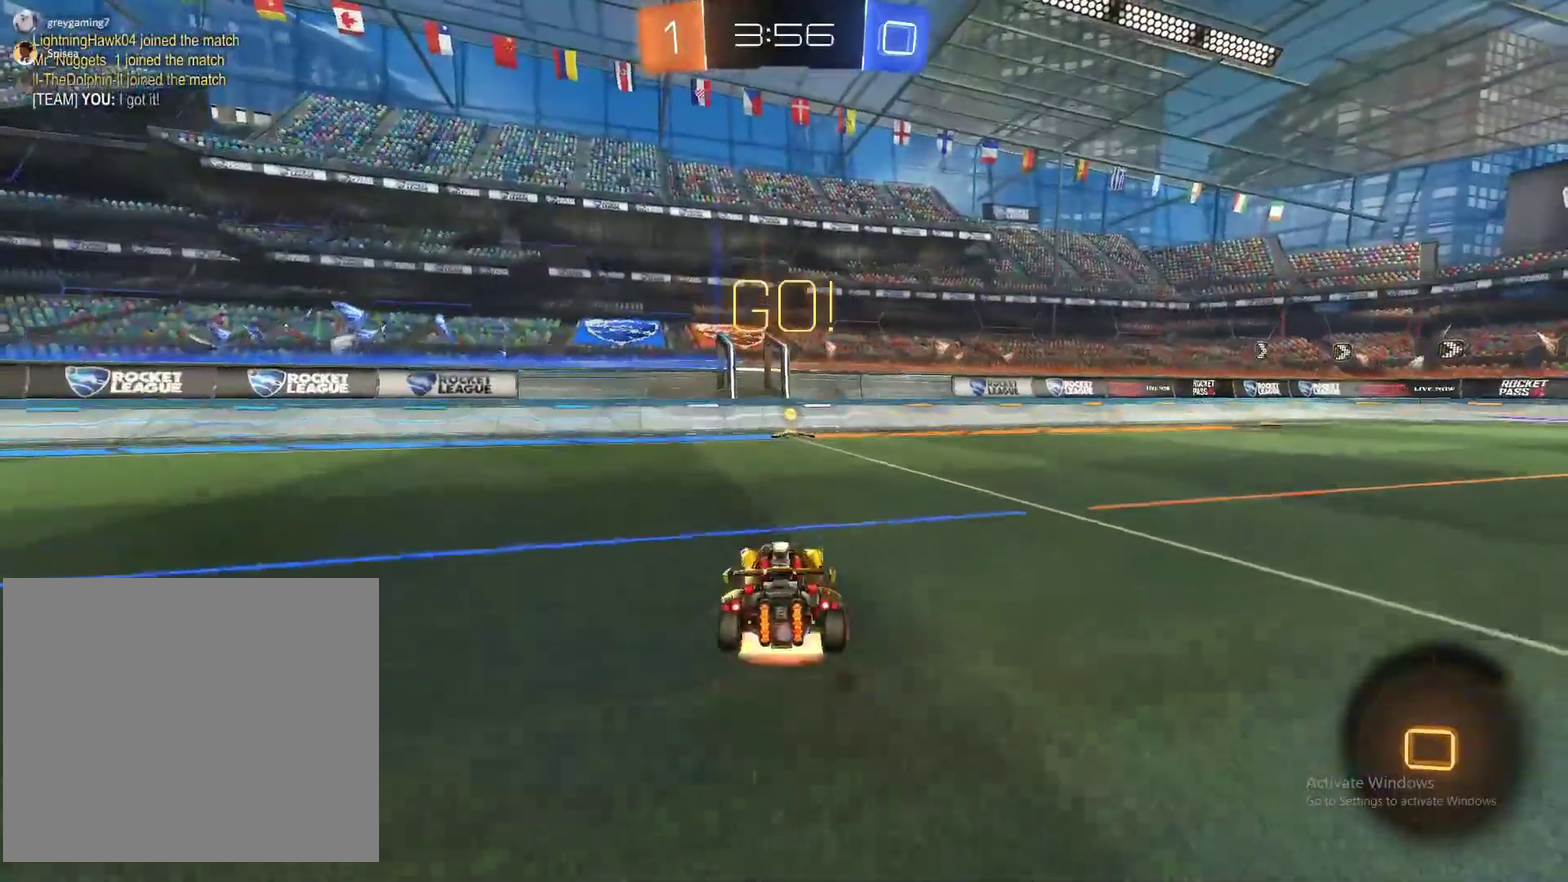
{"buttons": ["R2"], "left_stick": "center", "right_stick": "center", "events": [[217, "CROSS", "up"], [383, "TRIANGLE", "down"], [383, "left_stick", "up-right"], [433, "left_stick", "center"], [450, "TRIANGLE", "up"]]}
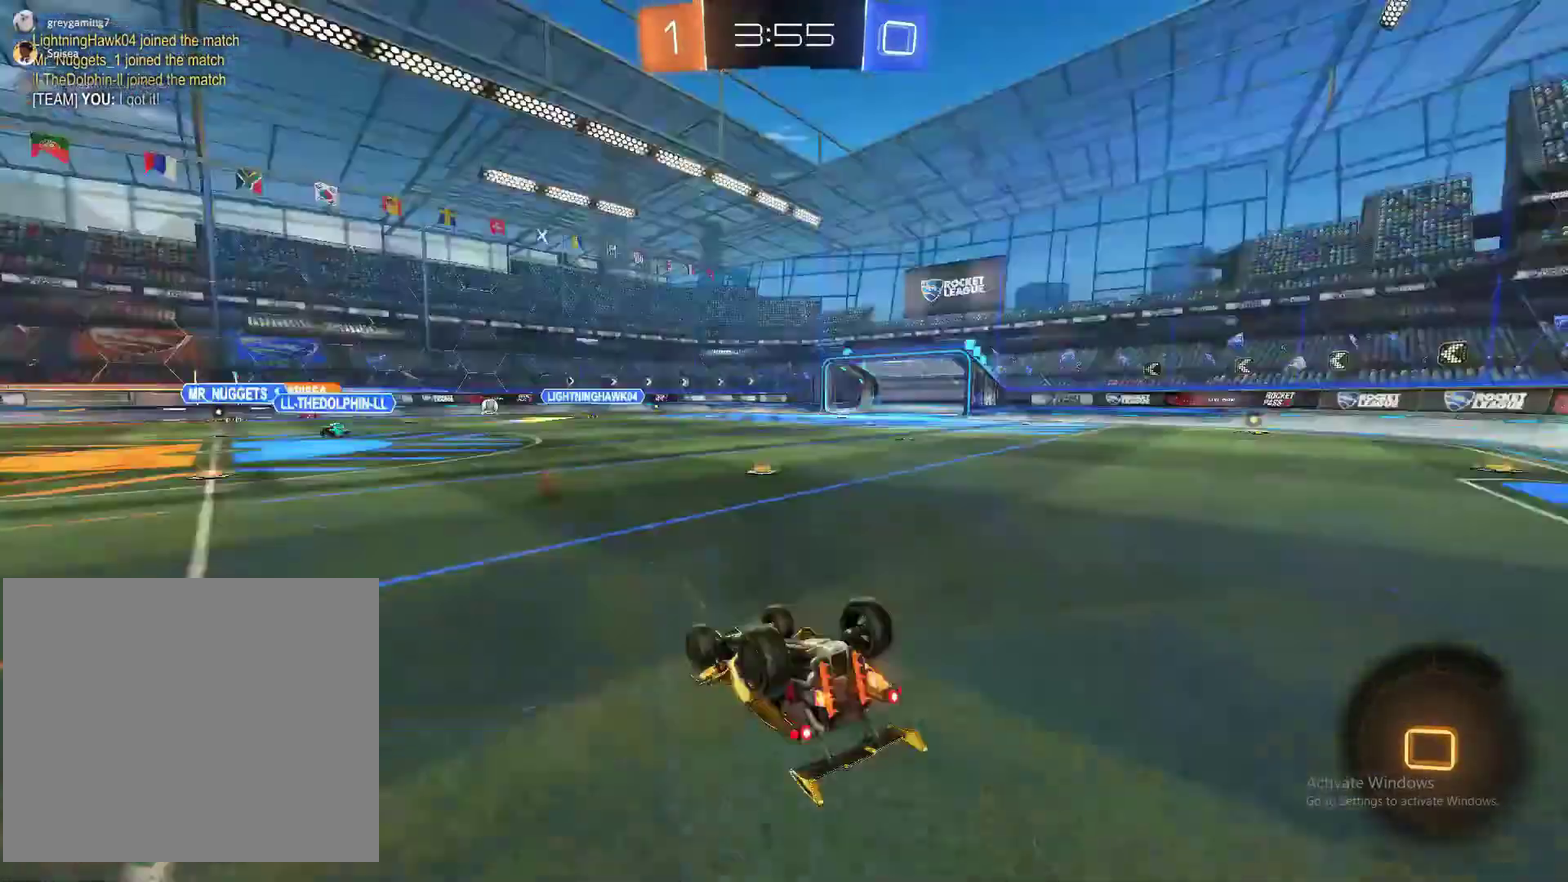
{"buttons": ["R2"], "left_stick": "right", "right_stick": "center", "events": [[100, "left_stick", "right"]]}
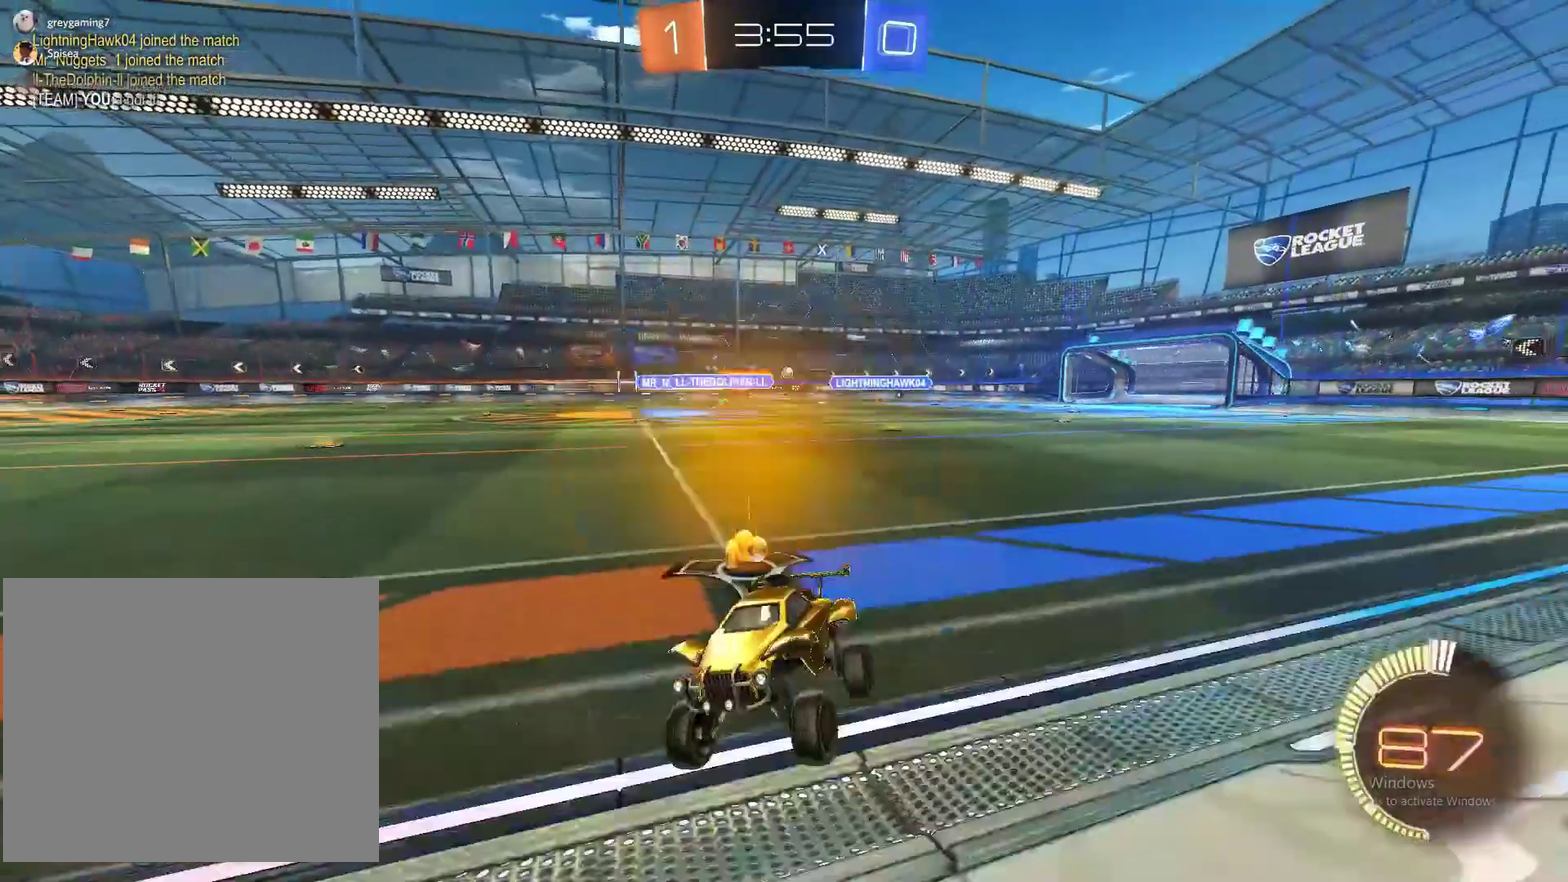
{"buttons": ["R2"], "left_stick": "right", "right_stick": "center", "events": []}
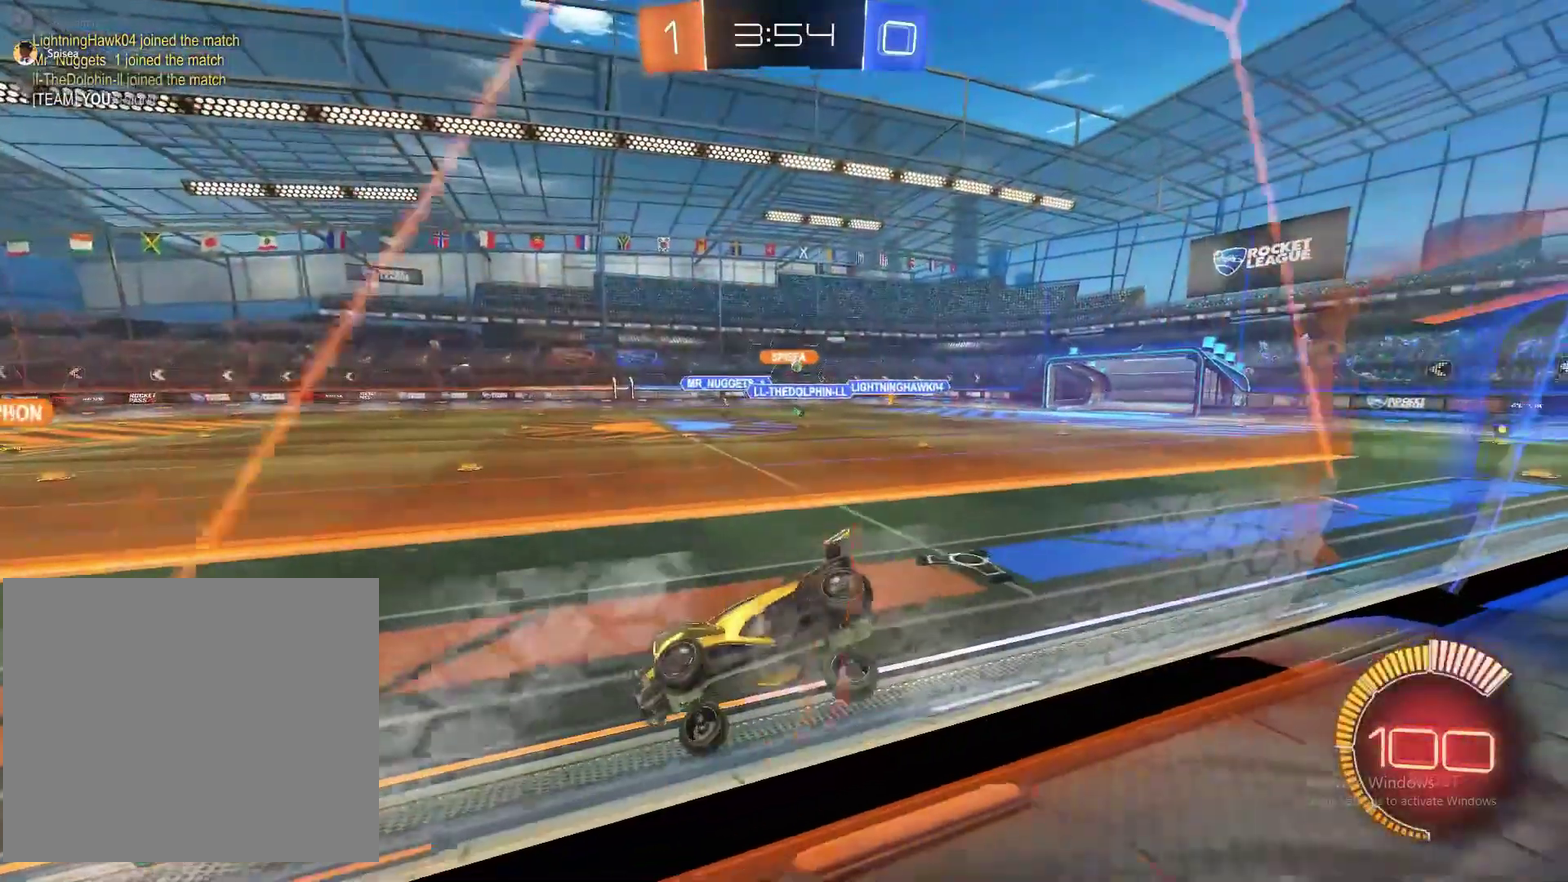
{"buttons": ["R2"], "left_stick": "right", "right_stick": "center", "events": []}
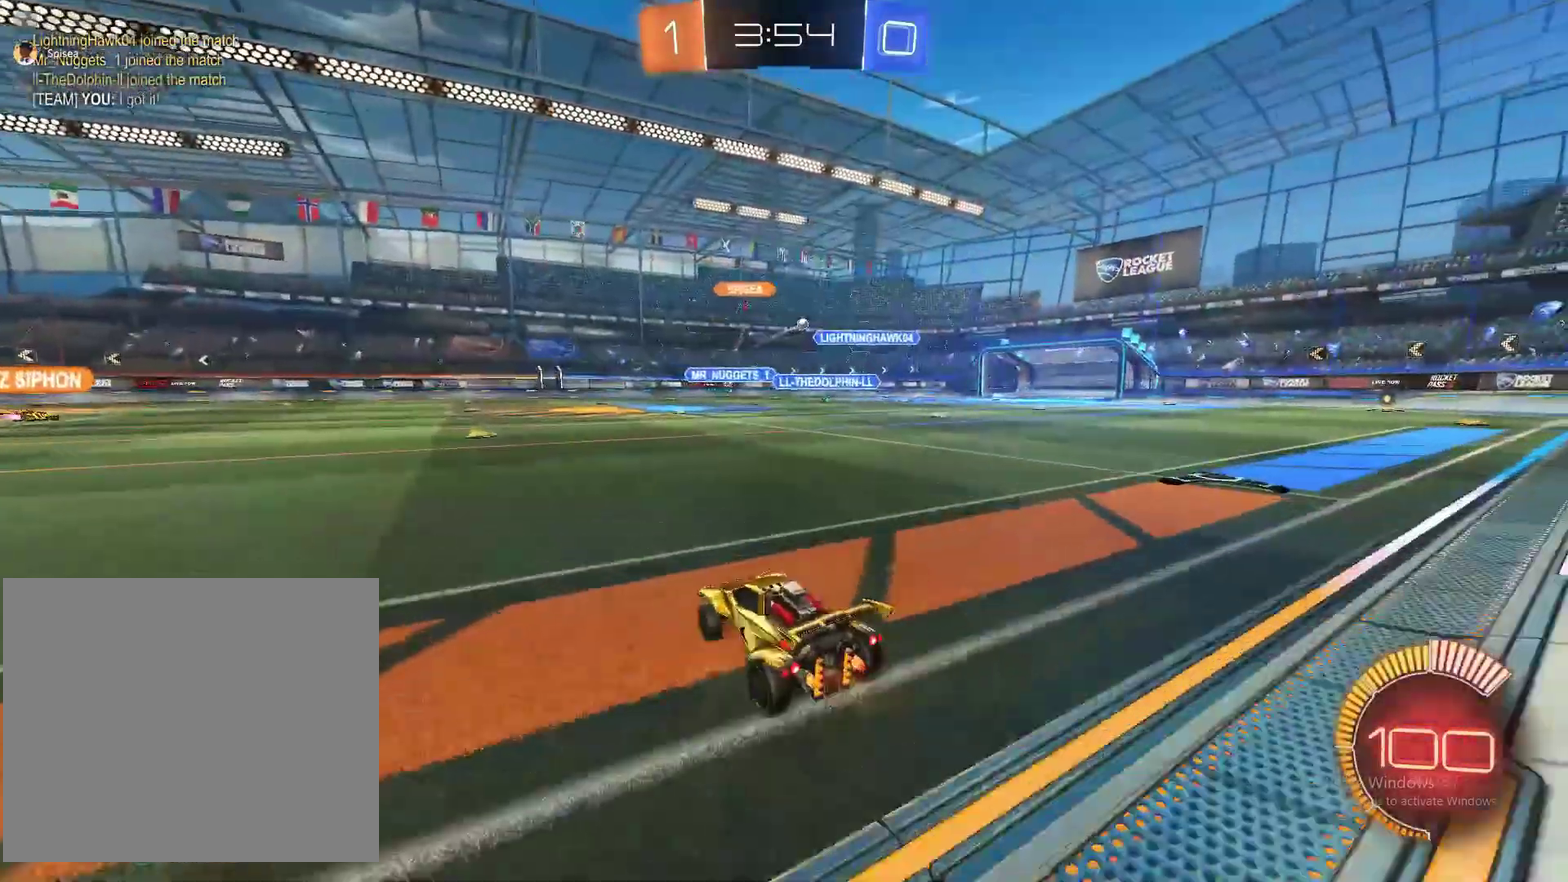
{"buttons": ["R2"], "left_stick": "center", "right_stick": "center", "events": [[367, "left_stick", "center"]]}
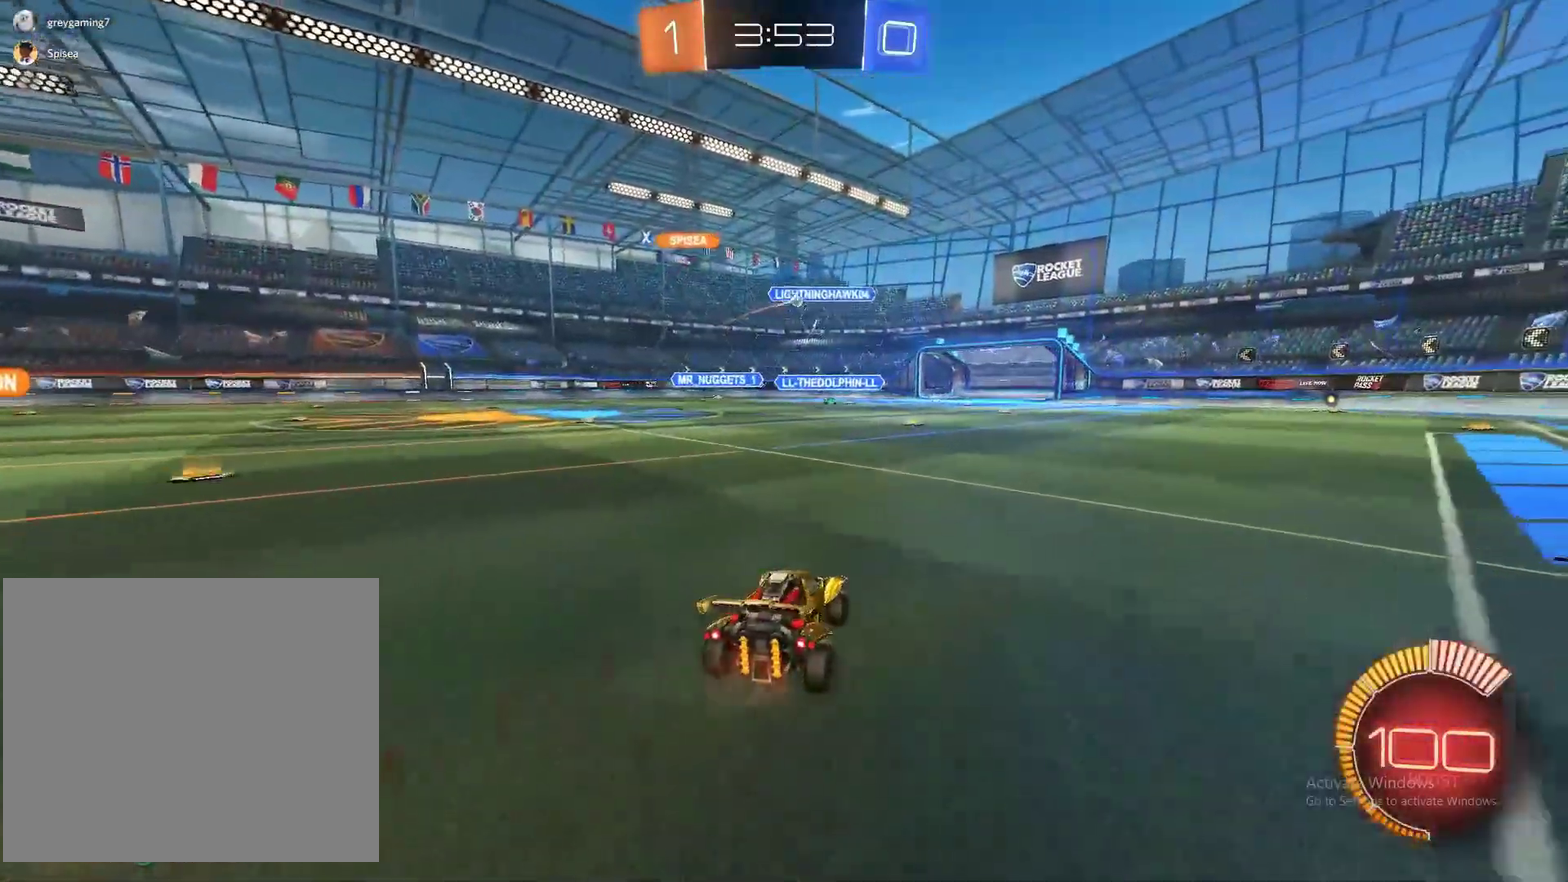
{"buttons": ["R2"], "left_stick": "center", "right_stick": "center", "events": []}
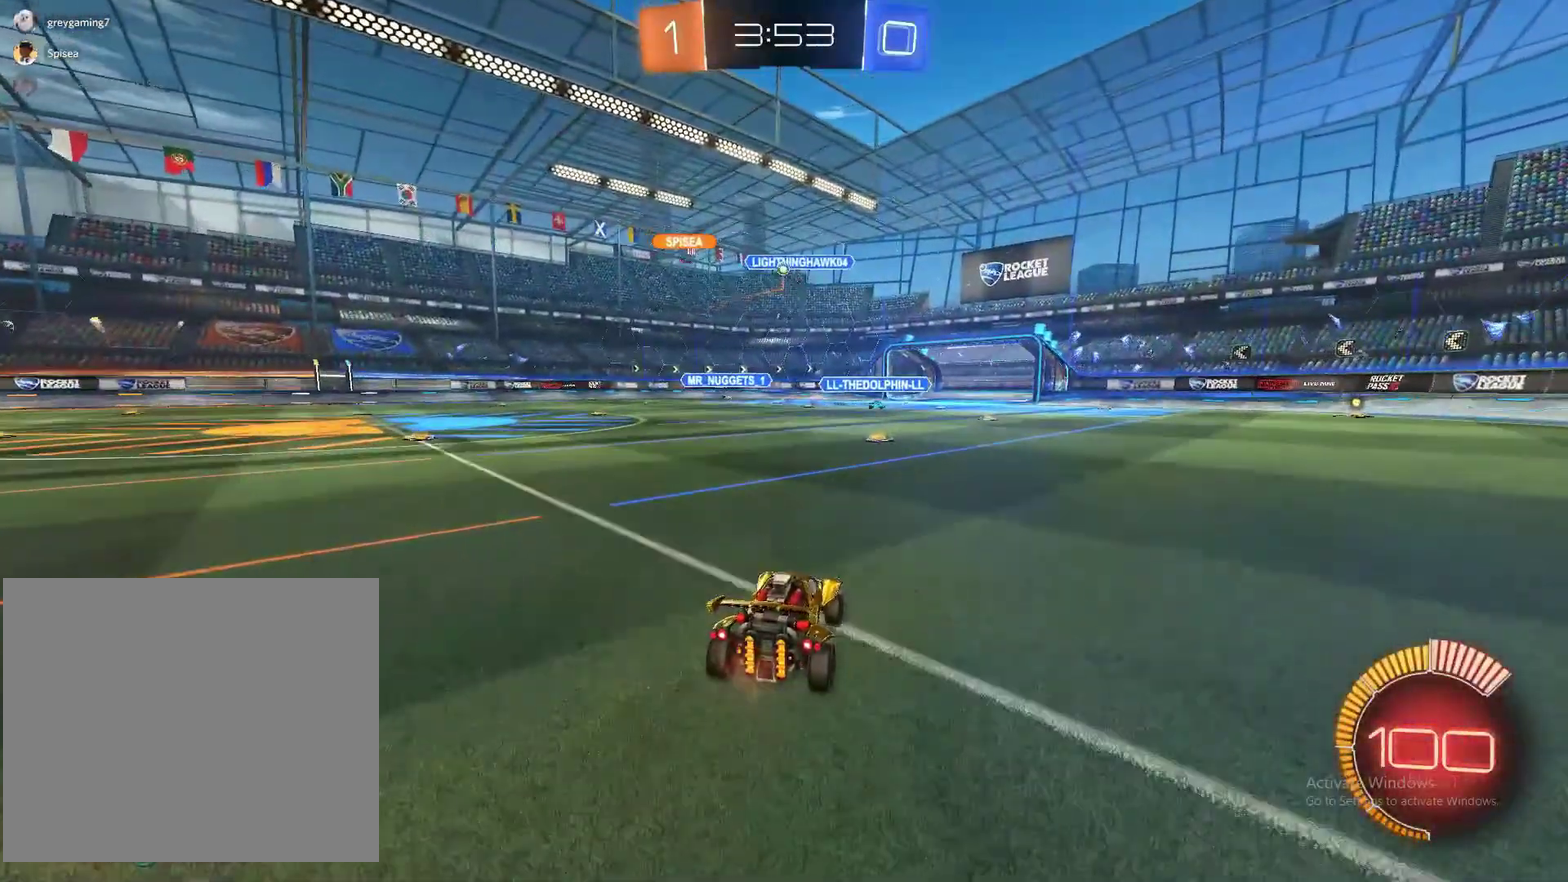
{"buttons": ["CIRCLE", "R2"], "left_stick": "center", "right_stick": "center", "events": [[233, "left_stick", "left"], [333, "left_stick", "center"], [433, "CIRCLE", "down"]]}
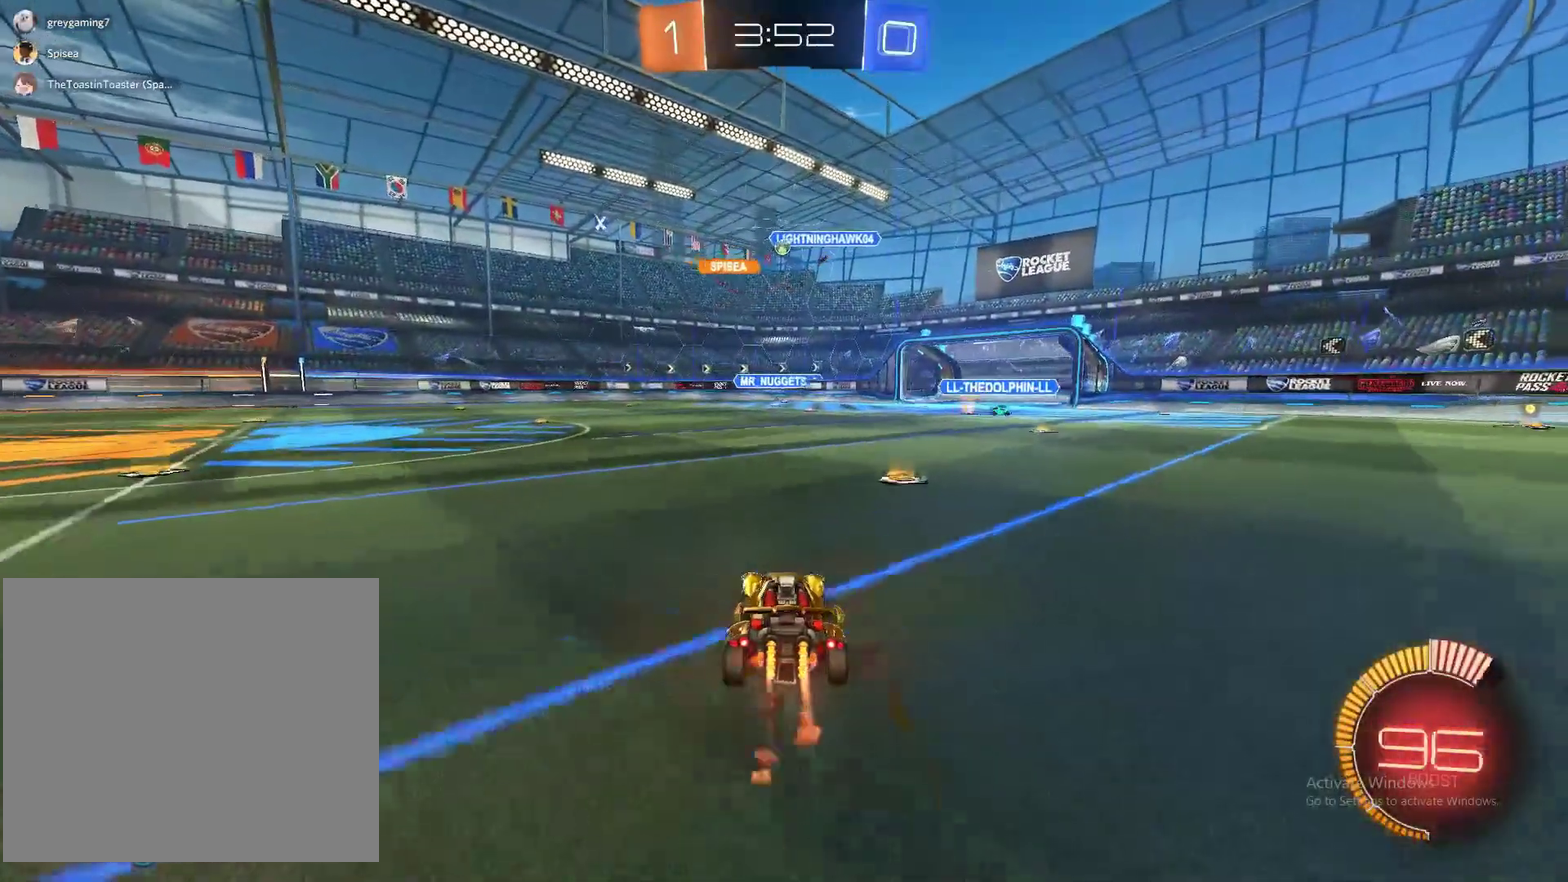
{"buttons": ["R2"], "left_stick": "center", "right_stick": "center", "events": [[200, "CIRCLE", "up"], [400, "CIRCLE", "down"], [483, "CIRCLE", "up"]]}
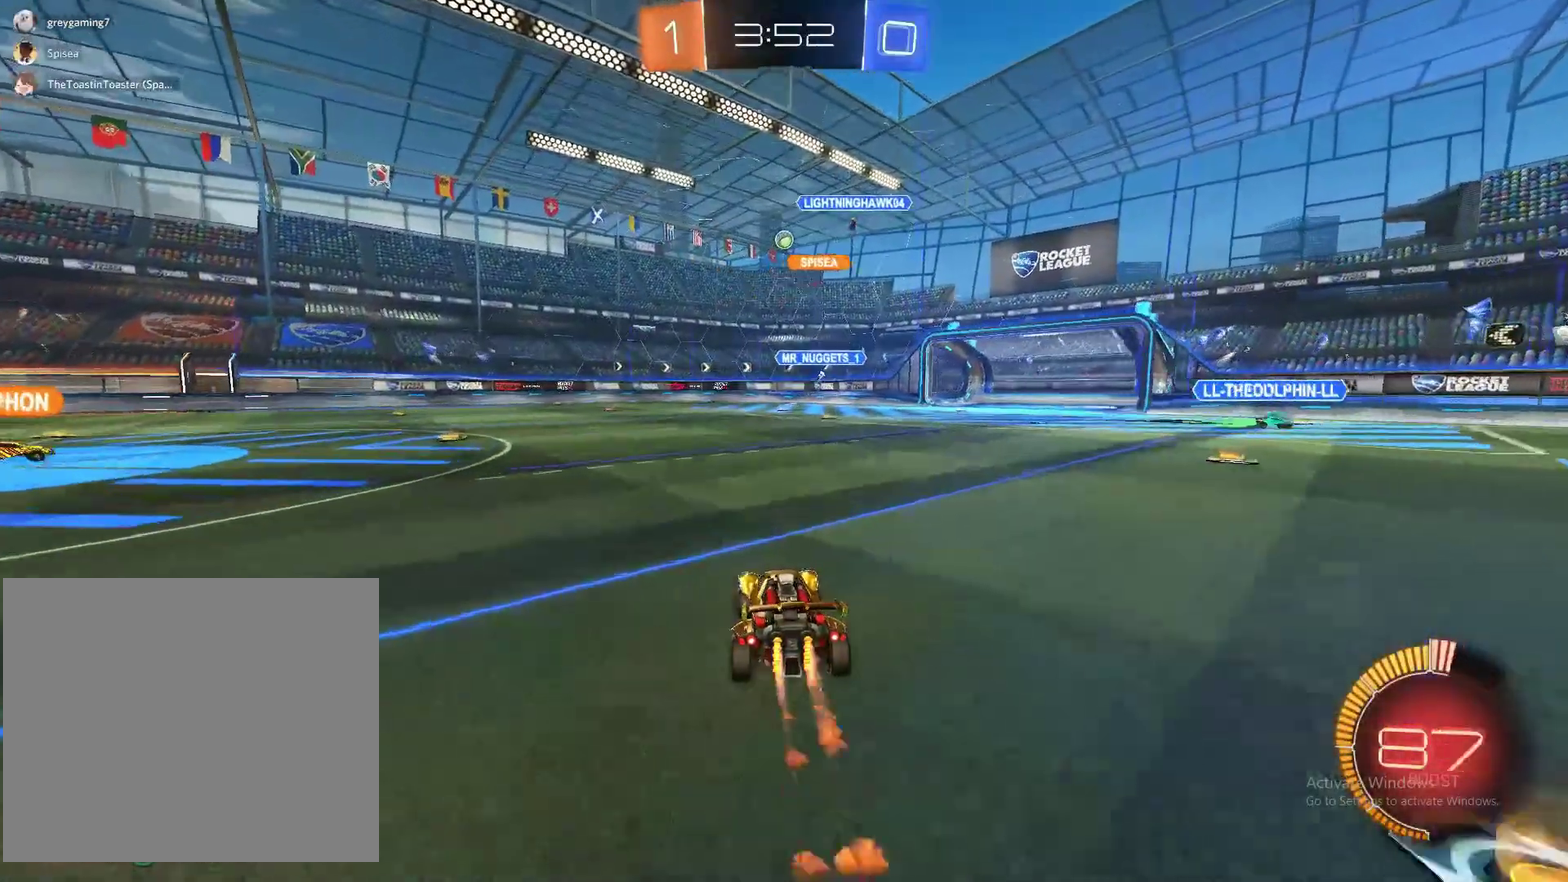
{"buttons": [], "left_stick": "center", "right_stick": "center", "events": [[33, "left_stick", "left"], [217, "R2", "up"], [500, "left_stick", "center"]]}
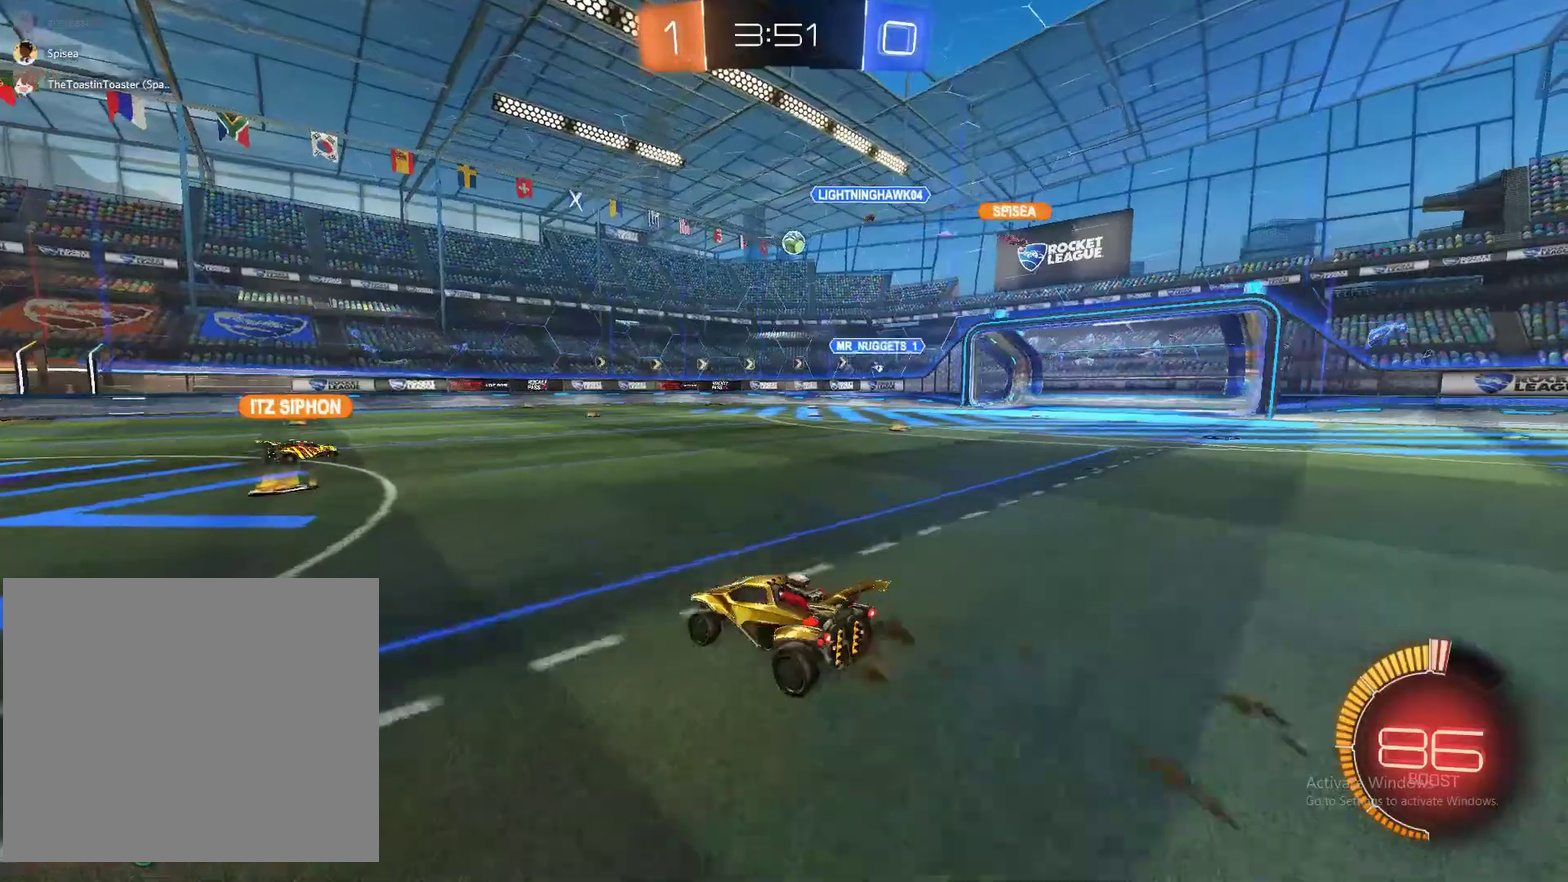
{"buttons": ["R2"], "left_stick": "center", "right_stick": "center", "events": [[33, "left_stick", "right"], [333, "left_stick", "center"], [383, "R2", "down"]]}
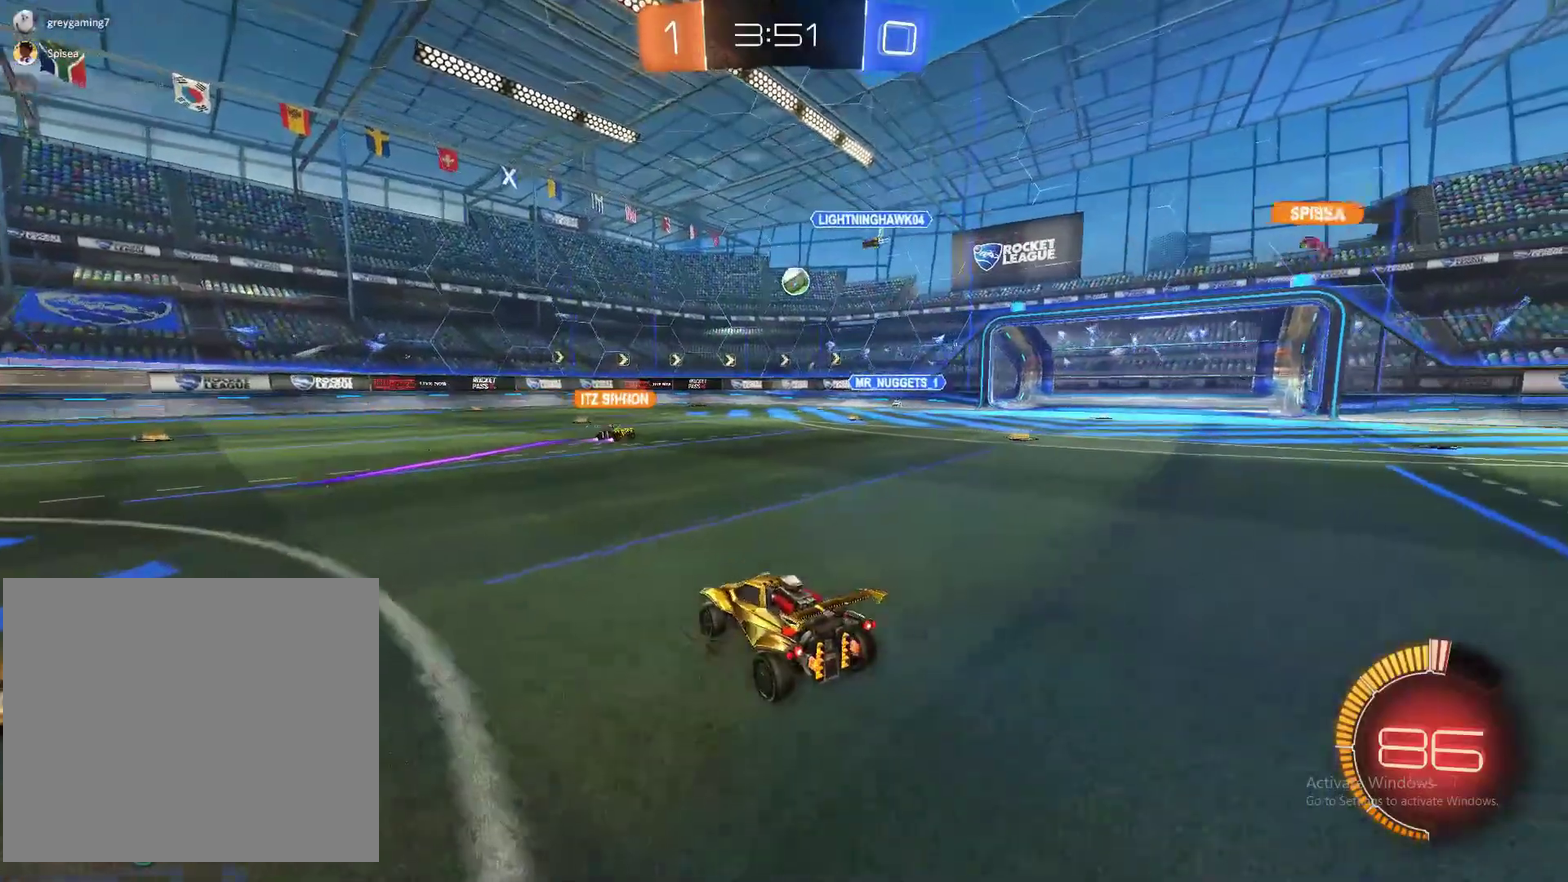
{"buttons": ["R2"], "left_stick": "right", "right_stick": "center", "events": [[17, "R2", "up"], [150, "left_stick", "left"], [250, "R2", "down"], [283, "left_stick", "center"], [433, "left_stick", "up-right"], [500, "left_stick", "right"]]}
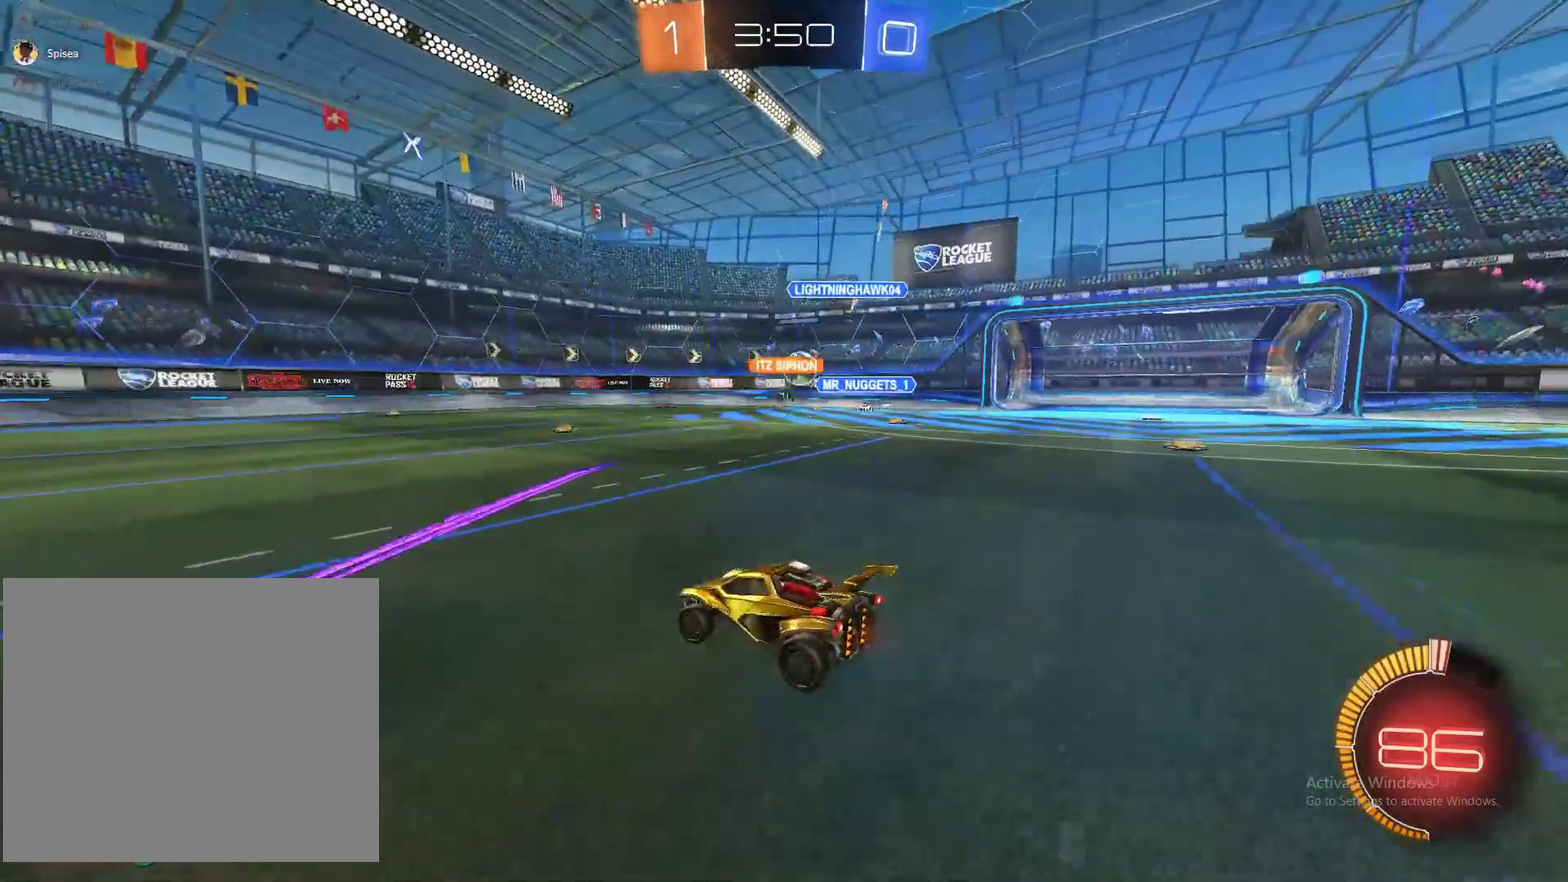
{"buttons": ["R2"], "left_stick": "center", "right_stick": "center", "events": [[500, "left_stick", "center"]]}
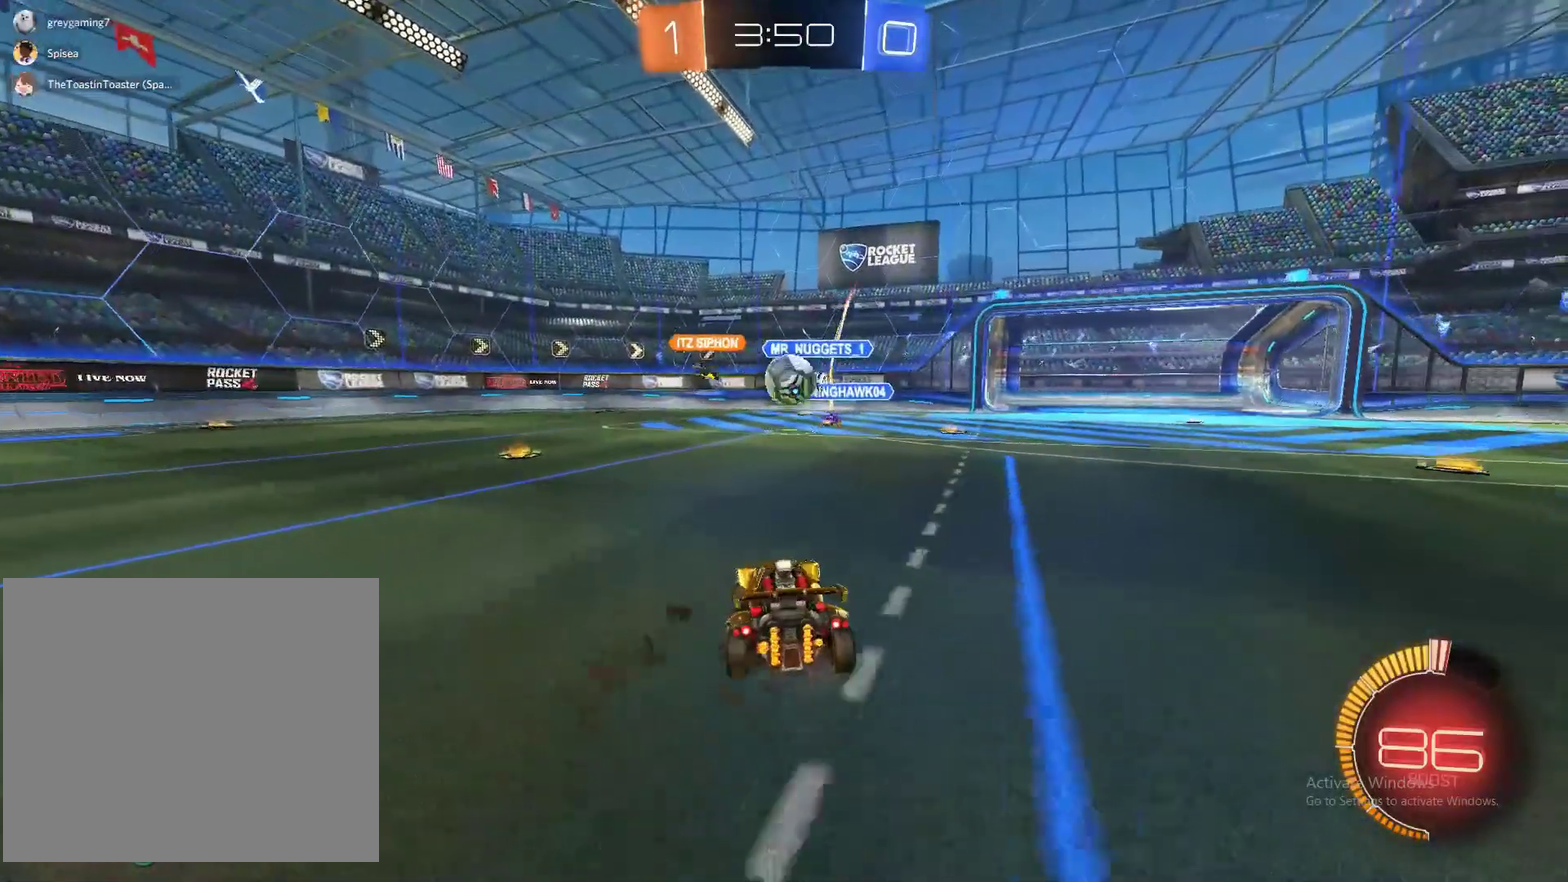
{"buttons": [], "left_stick": "down-left", "right_stick": "center", "events": [[67, "left_stick", "left"], [150, "left_stick", "center"], [183, "R2", "up"], [250, "L2", "down"], [250, "left_stick", "down-left"], [467, "L2", "up"]]}